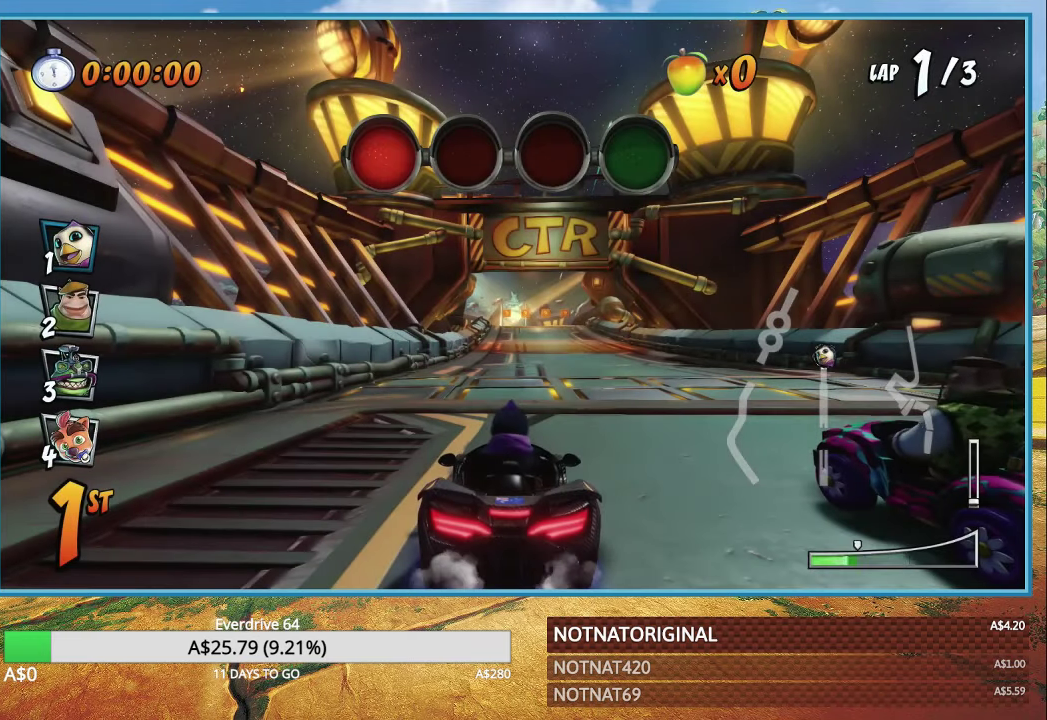
Gameplay with a controller (PlayStation layout); each line is a JSON object with the inputs held at the frame after it. "button_events" lists button changes between this image and that frame as [ms after this image, input, new state], when the widget could be followed in between (sticks are given only as held states).
{"buttons": ["CROSS"], "left_stick": "center", "right_stick": "center", "button_events": [[100, "CROSS", "down"], [350, "CROSS", "up"], [484, "CROSS", "down"]]}
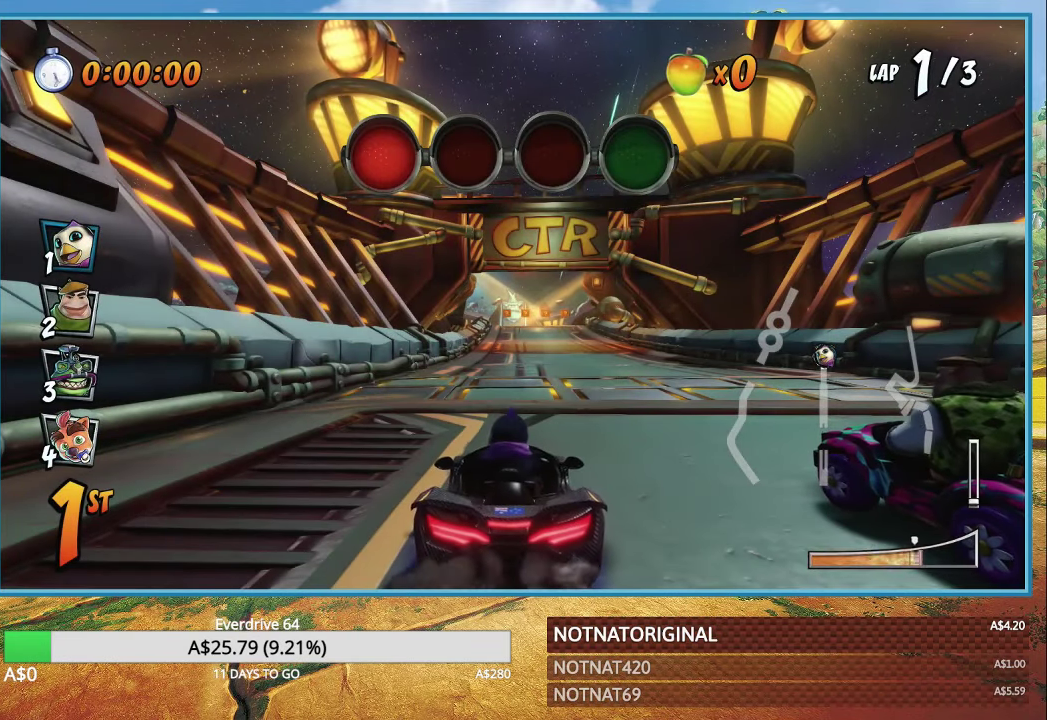
{"buttons": [], "left_stick": "center", "right_stick": "center", "button_events": [[184, "CROSS", "up"], [284, "CROSS", "down"], [500, "CROSS", "up"]]}
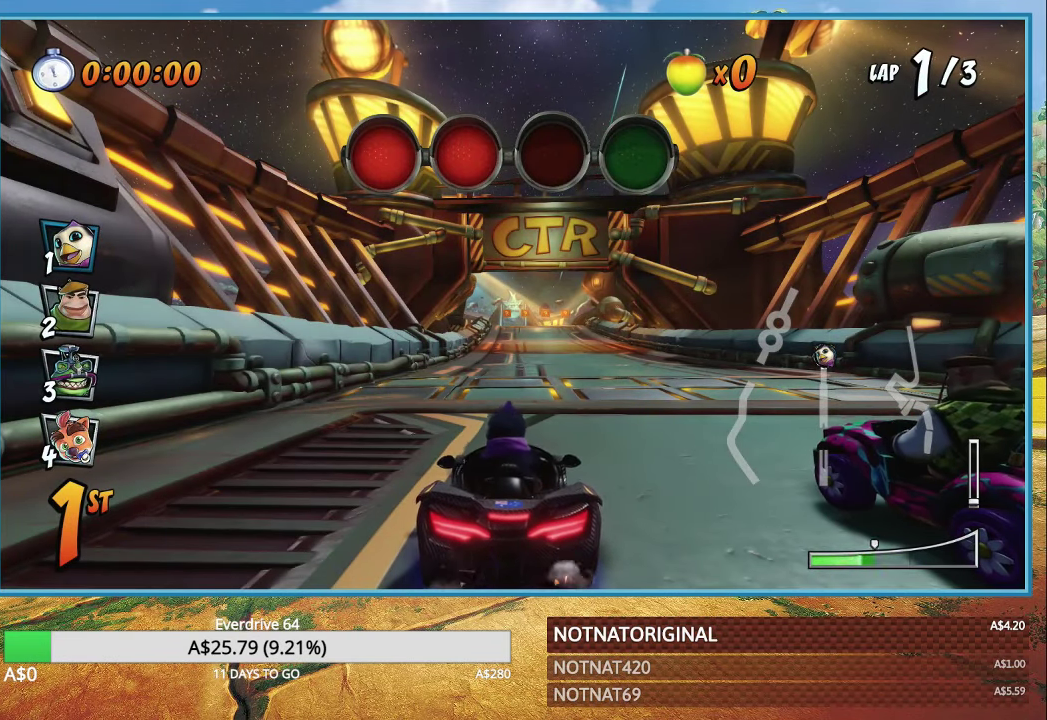
{"buttons": ["CROSS"], "left_stick": "center", "right_stick": "center", "button_events": [[117, "CROSS", "down"], [300, "CROSS", "up"], [450, "CROSS", "down"]]}
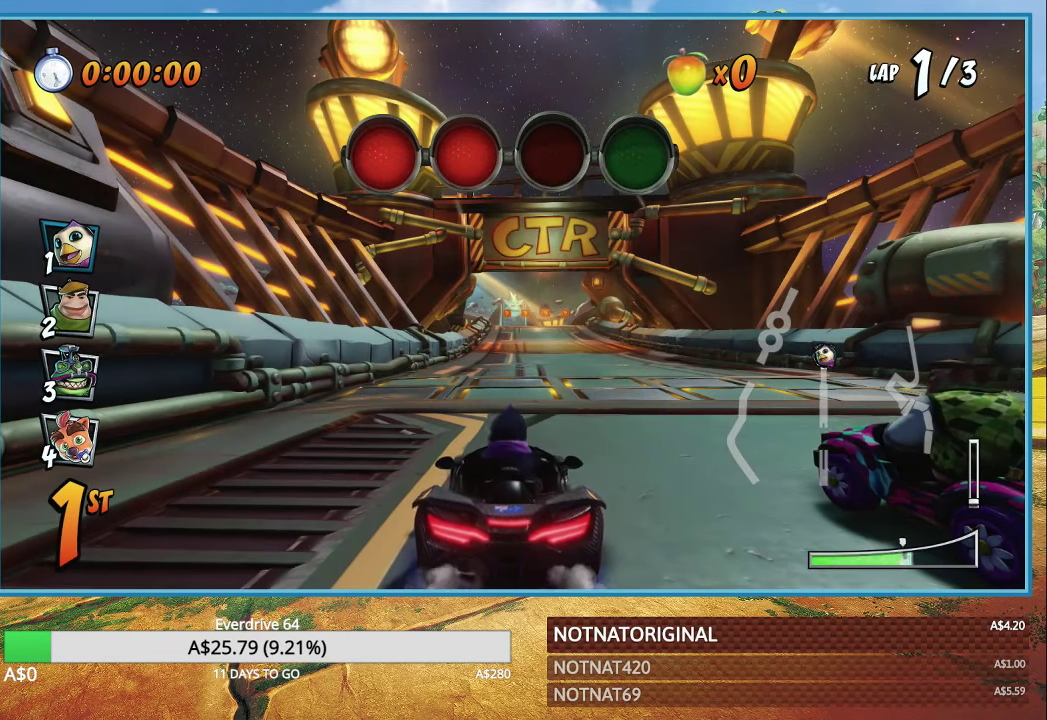
{"buttons": [], "left_stick": "center", "right_stick": "center", "button_events": [[134, "CROSS", "up"], [284, "CROSS", "down"], [484, "CROSS", "up"]]}
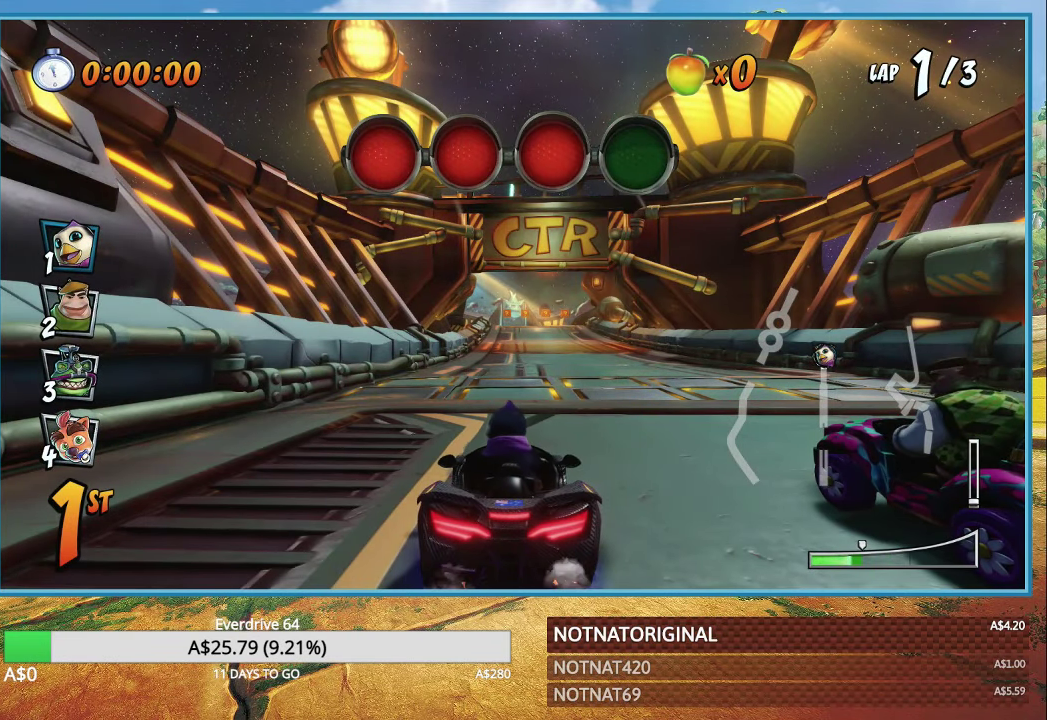
{"buttons": ["CROSS"], "left_stick": "center", "right_stick": "center", "button_events": [[150, "CROSS", "down"], [334, "CROSS", "up"], [500, "CROSS", "down"]]}
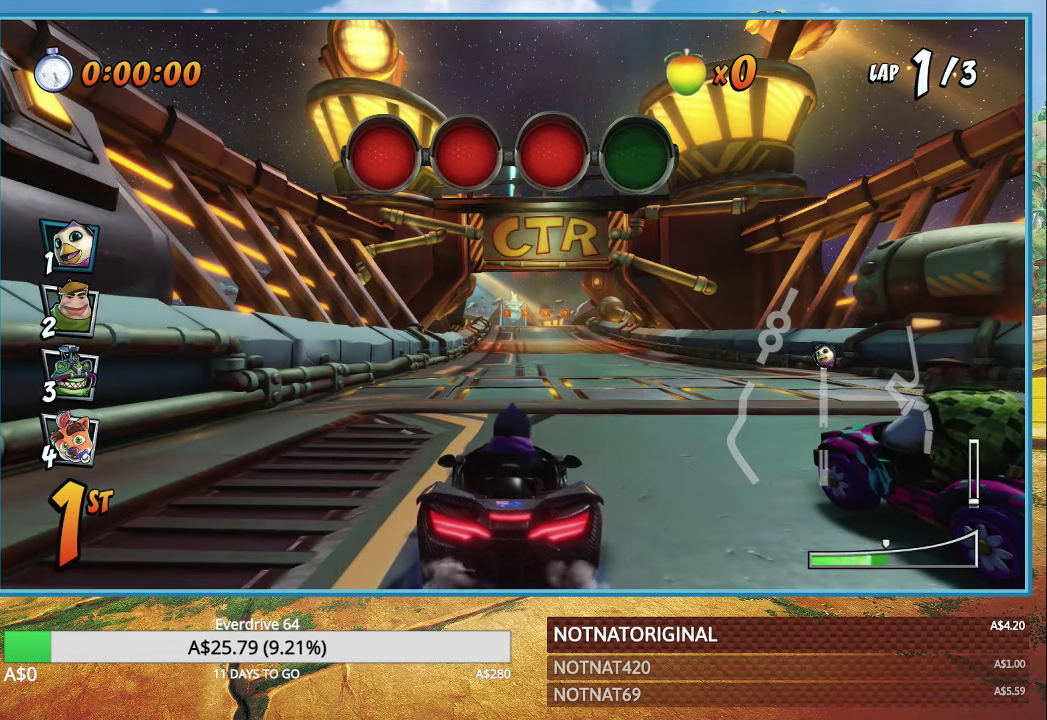
{"buttons": ["CROSS"], "left_stick": "center", "right_stick": "center", "button_events": [[117, "CROSS", "up"], [267, "CROSS", "down"]]}
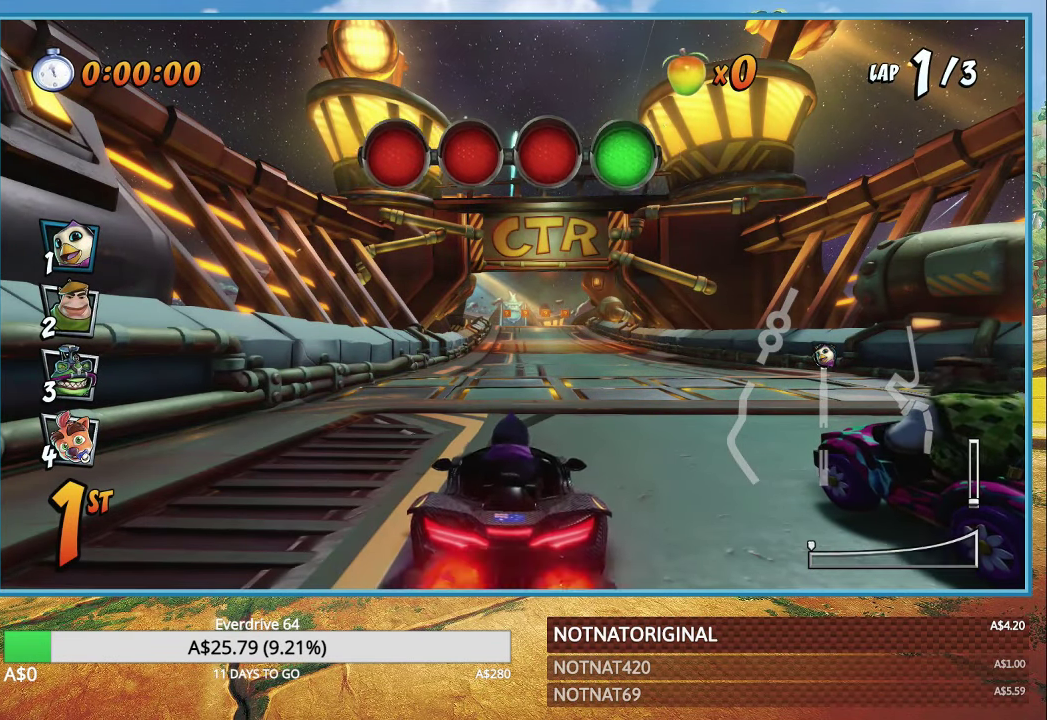
{"buttons": ["CROSS"], "left_stick": "right", "right_stick": "center", "button_events": []}
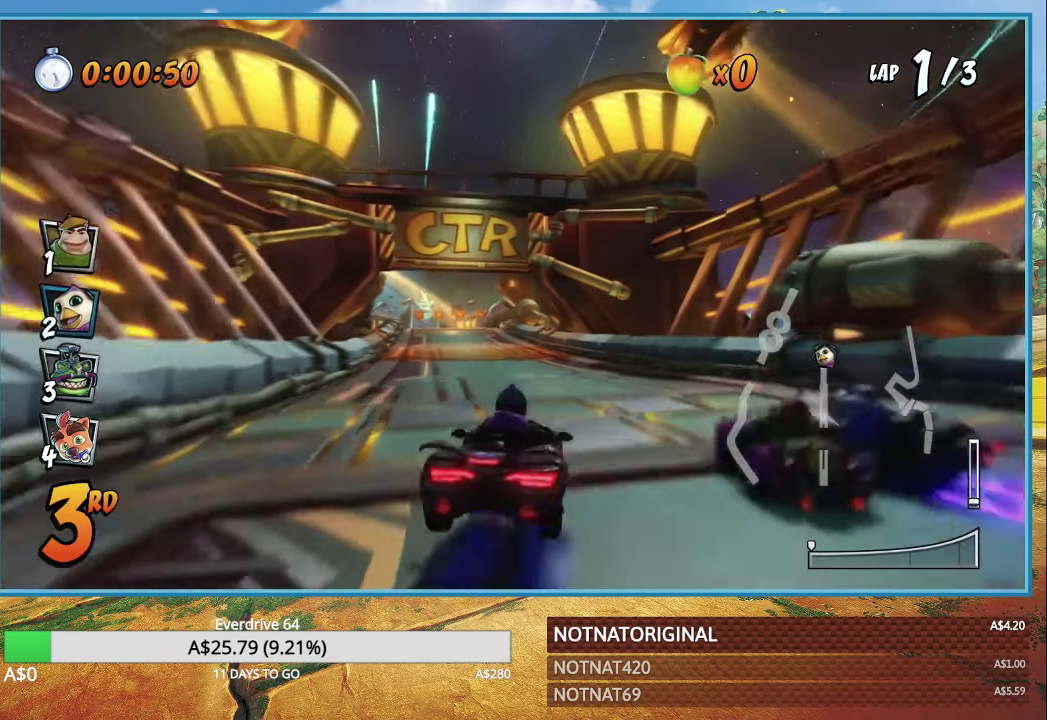
{"buttons": ["CROSS", "R1"], "left_stick": "left", "right_stick": "center", "button_events": [[34, "R1", "down"]]}